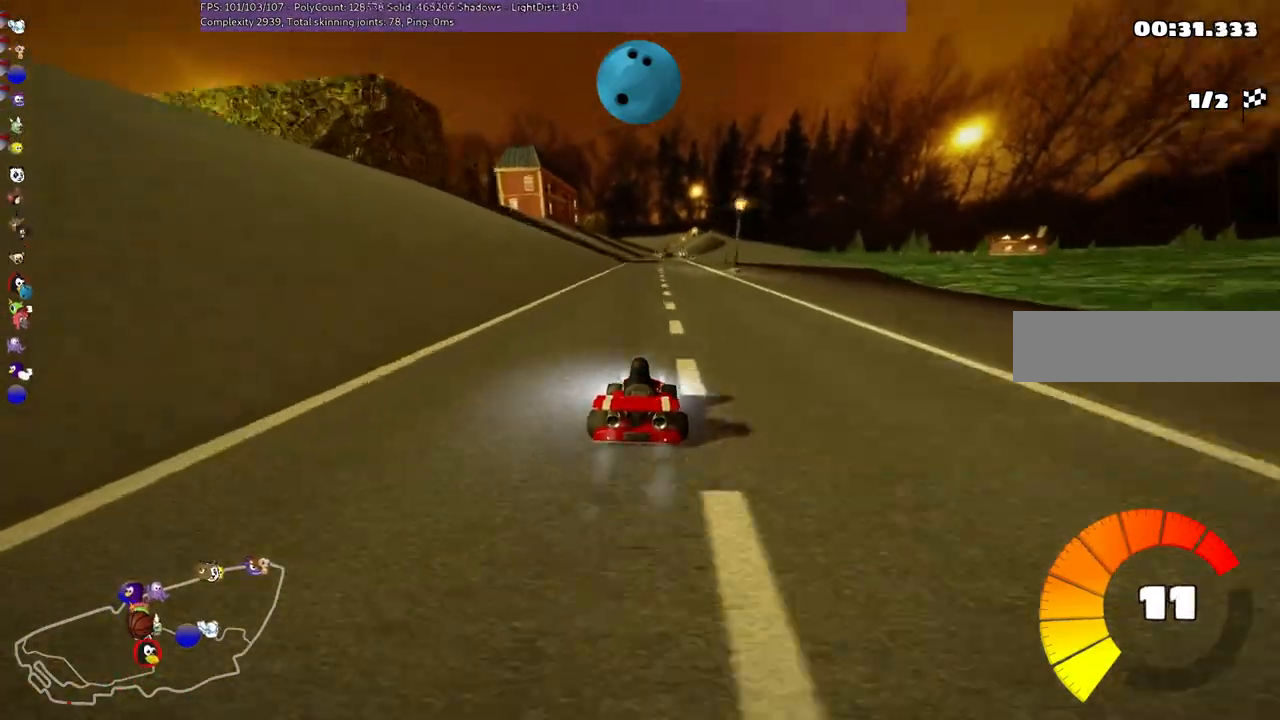
Gameplay with keyboard; each line is a JSON object with the keys held at the frame after it. "events" lists presses ("down") and releases ("up") of ".", "/", "alt_r", "b", "c", "comma", "ctrl_r", "d", "down", "f", "g", "h", "j", "k", "l", "left", "m", "n", "quote", "return", "right", "semicolon", "shift_r", "space", "super", "up" and "v" between this image and that frame as [ms after this image, input, new state], when the widget could be followed in between. No other keys are recorded. Mouse input is not recorded.
{"keys": ["up"], "events": []}
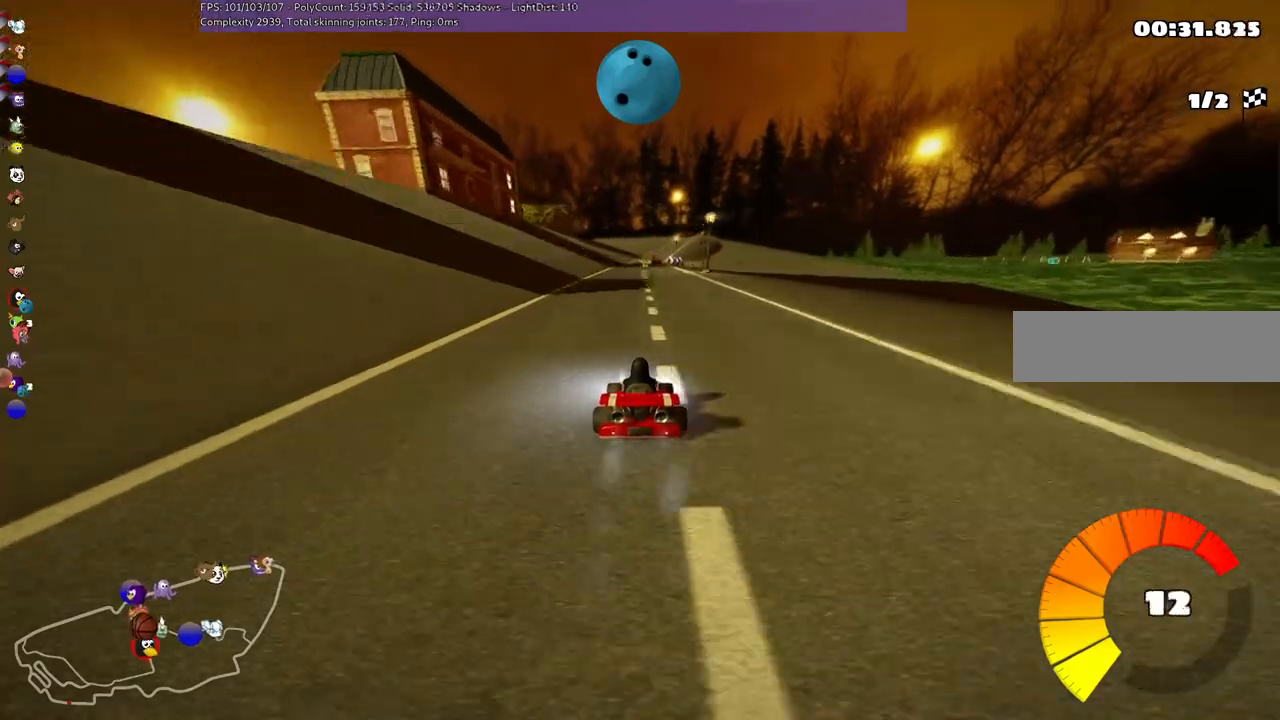
{"keys": ["down", "m", "right"], "events": [[100, "left", "down"], [200, "up", "up"], [267, "left", "up"], [333, "m", "down"], [333, "right", "down"], [433, "down", "down"]]}
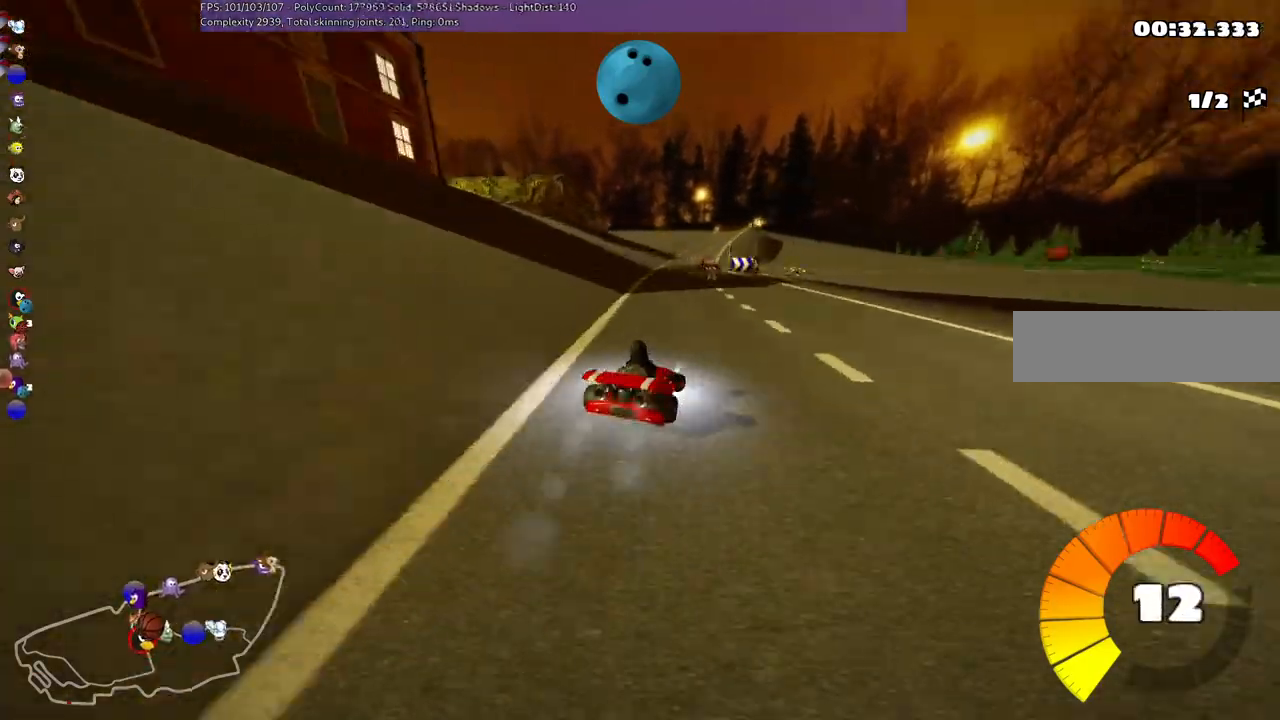
{"keys": ["m", "right", "up"], "events": [[100, "right", "up"], [133, "down", "up"], [133, "left", "down"], [233, "right", "down"], [267, "left", "up"], [267, "right", "up"], [367, "right", "down"], [367, "up", "down"]]}
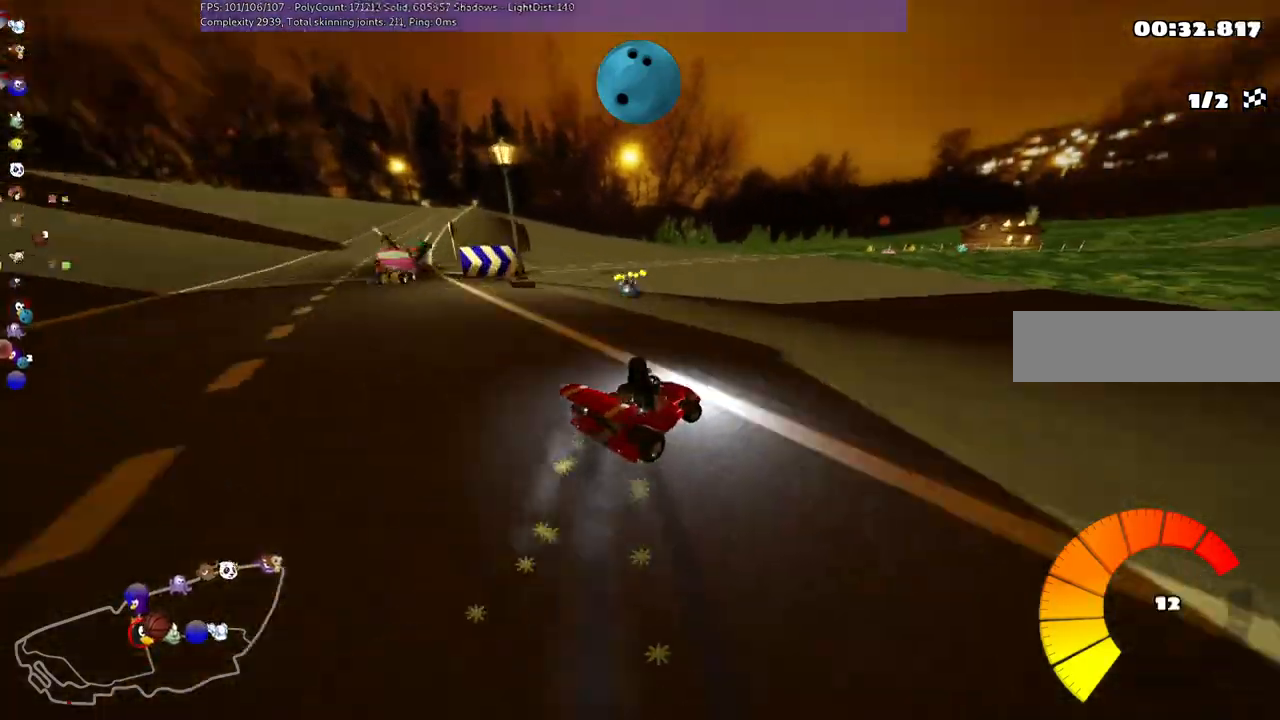
{"keys": ["left", "m", "up"], "events": [[33, "right", "up"], [267, "left", "down"]]}
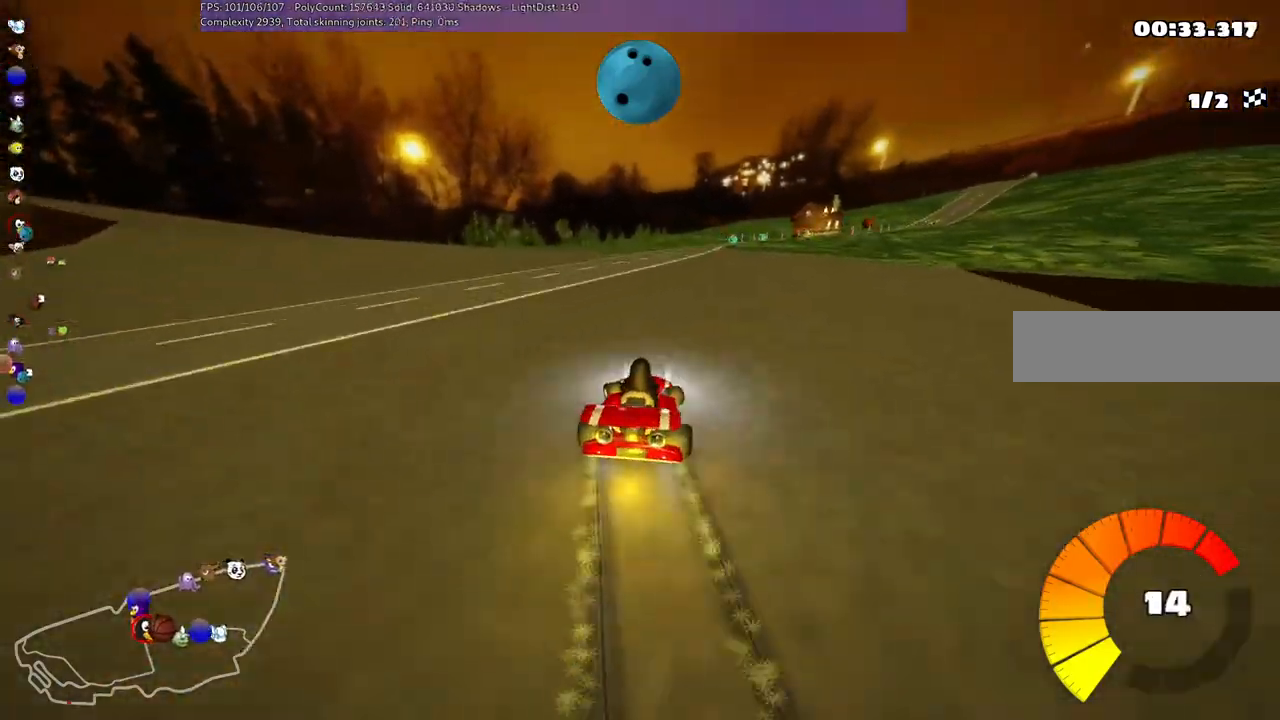
{"keys": ["up"], "events": [[100, "left", "up"], [100, "right", "down"], [267, "right", "up"], [300, "m", "up"]]}
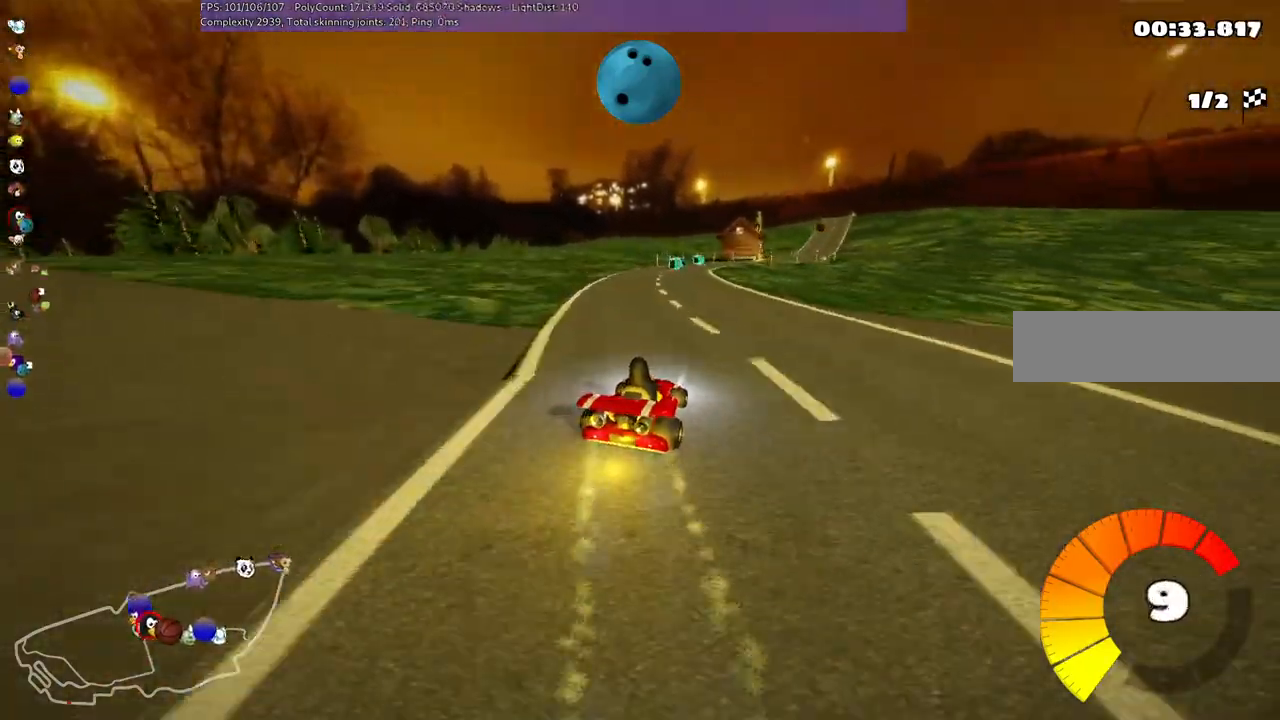
{"keys": [], "events": [[167, "right", "down"], [400, "up", "up"], [467, "right", "up"]]}
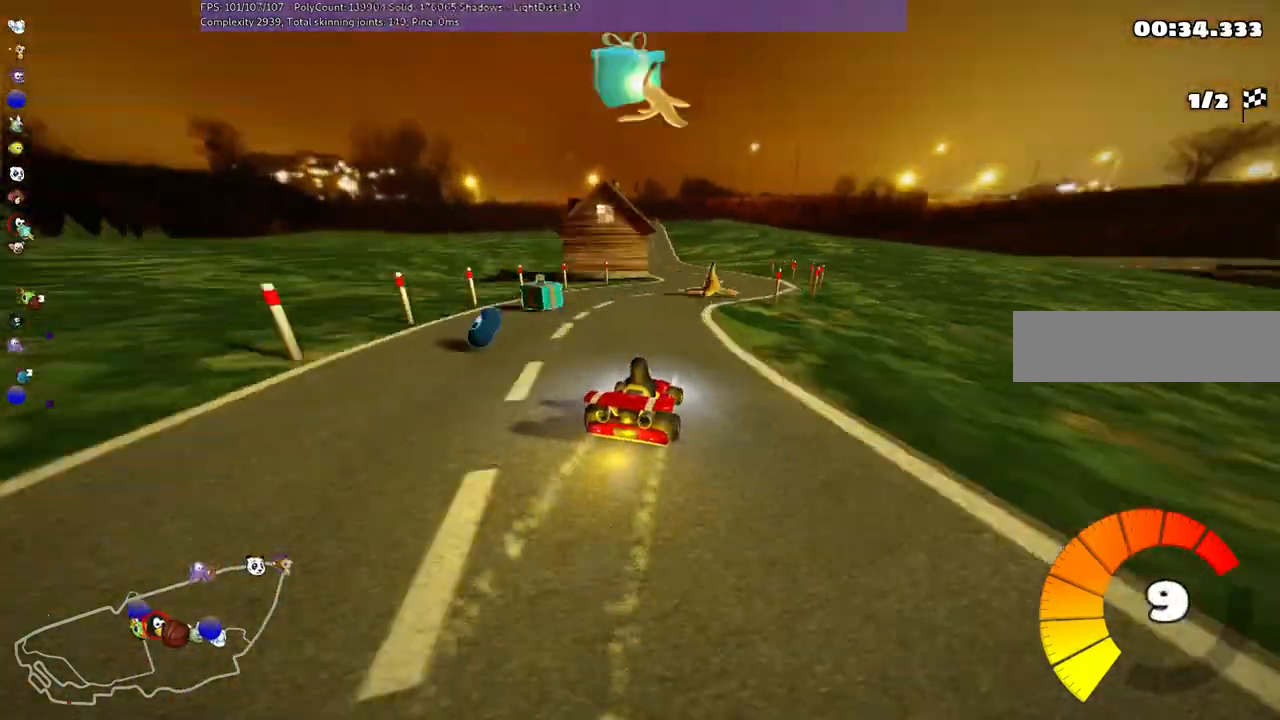
{"keys": ["left", "up"], "events": [[67, "up", "down"], [333, "left", "down"]]}
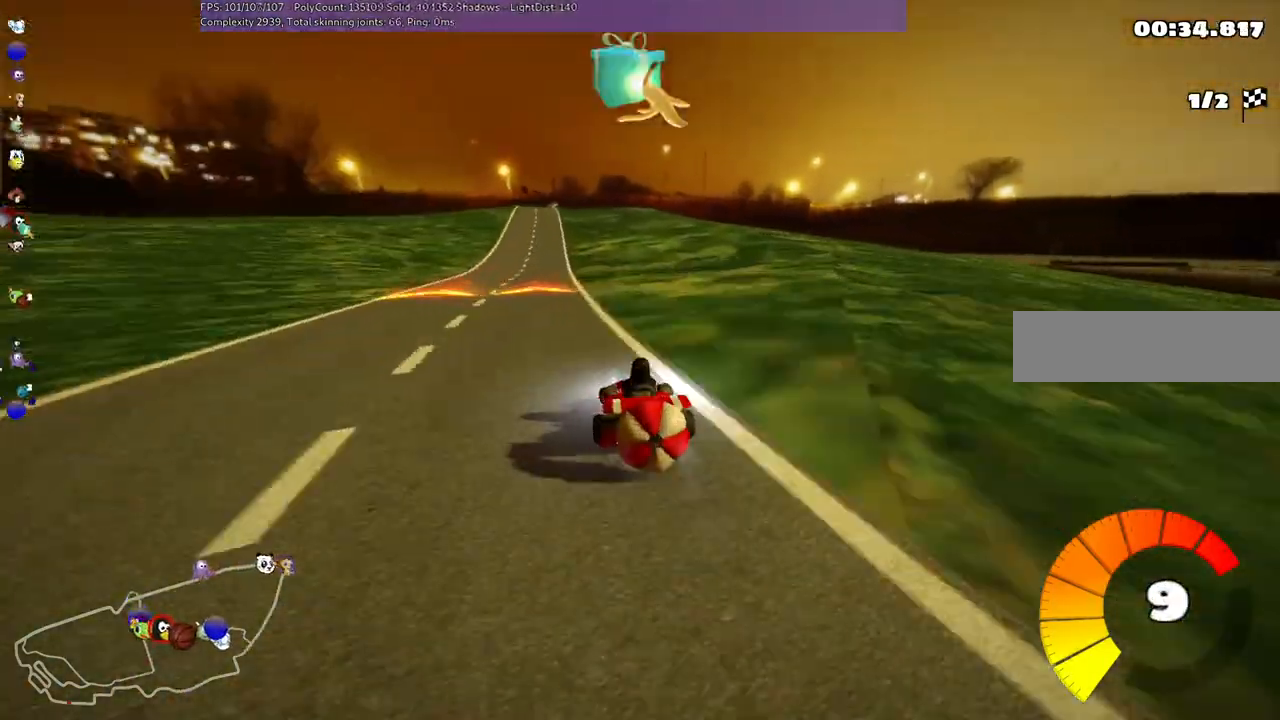
{"keys": ["down"], "events": [[133, "left", "up"], [200, "right", "down"], [333, "down", "down"], [333, "up", "up"], [400, "right", "up"]]}
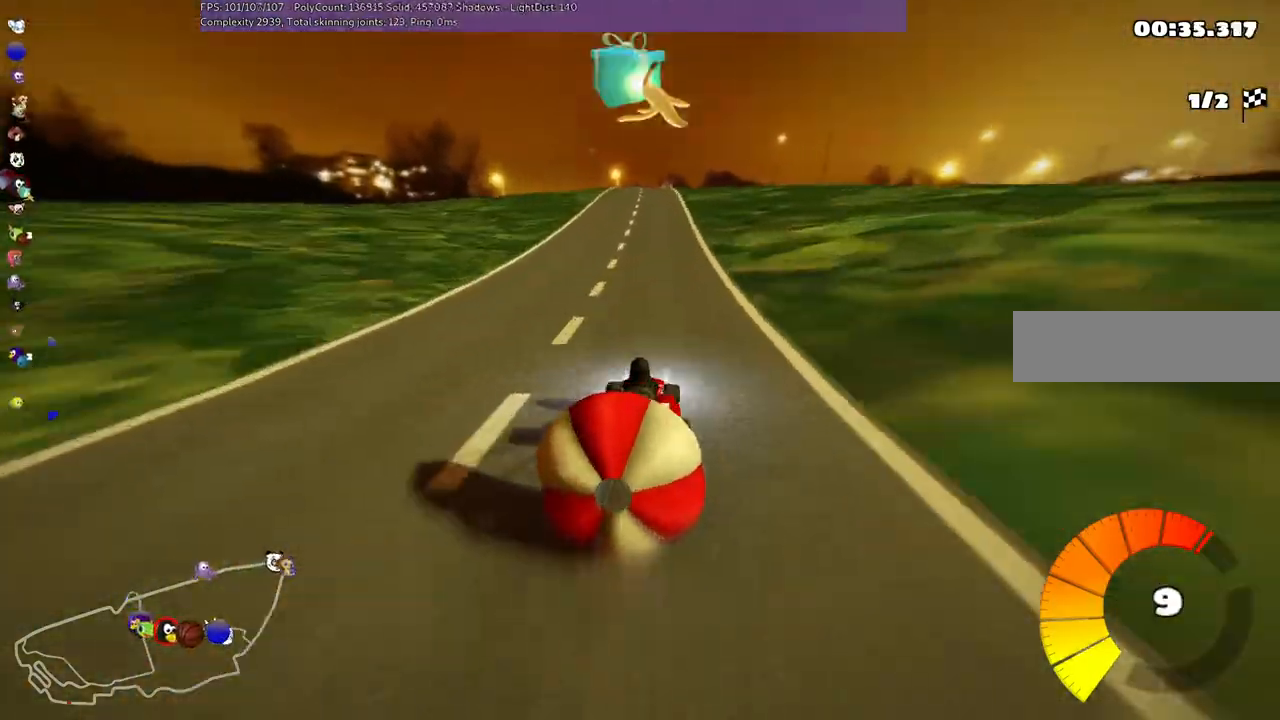
{"keys": ["up"], "events": [[300, "down", "up"], [300, "up", "down"]]}
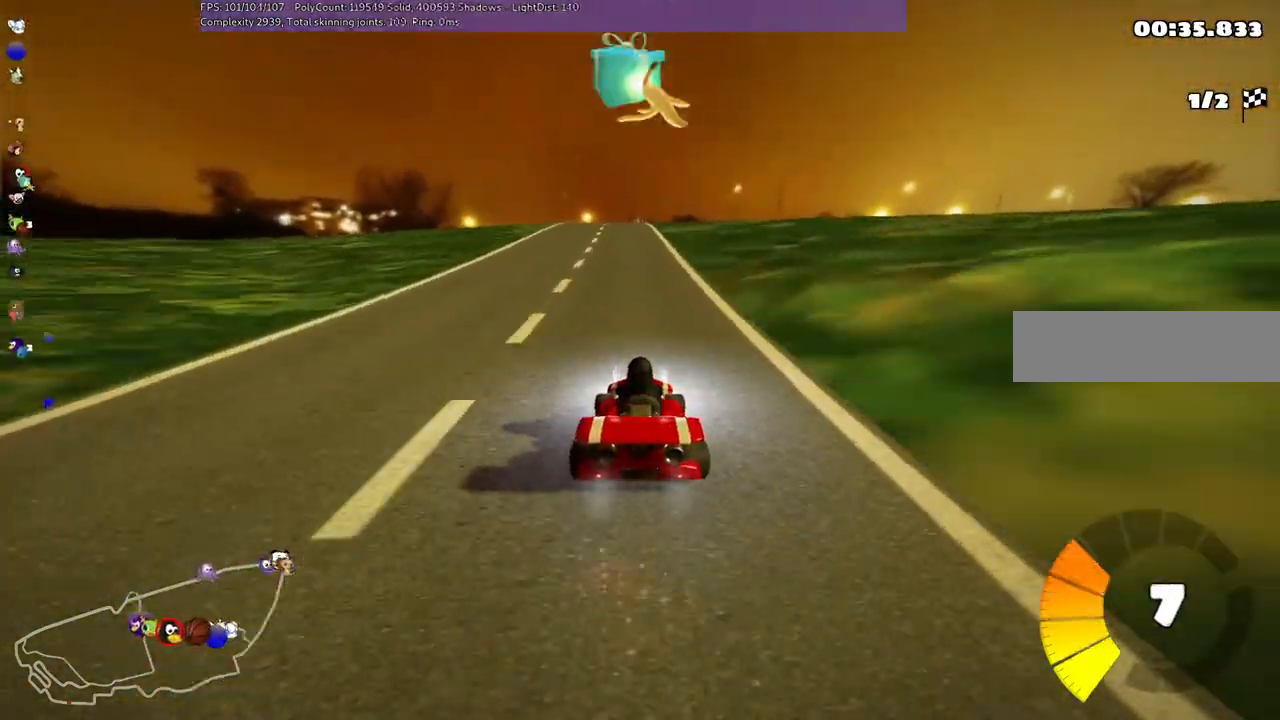
{"keys": ["up"], "events": [[67, "left", "down"], [200, "left", "up"]]}
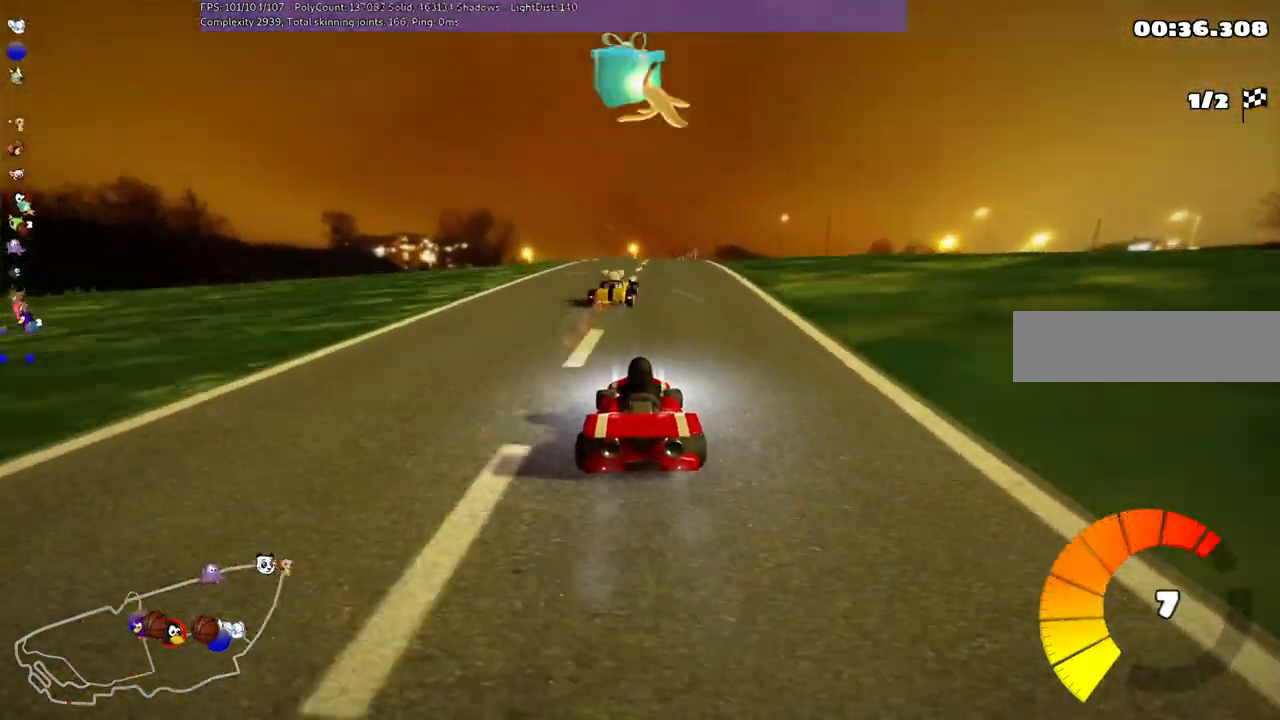
{"keys": ["right", "up"], "events": [[100, "left", "down"], [267, "left", "up"], [433, "right", "down"]]}
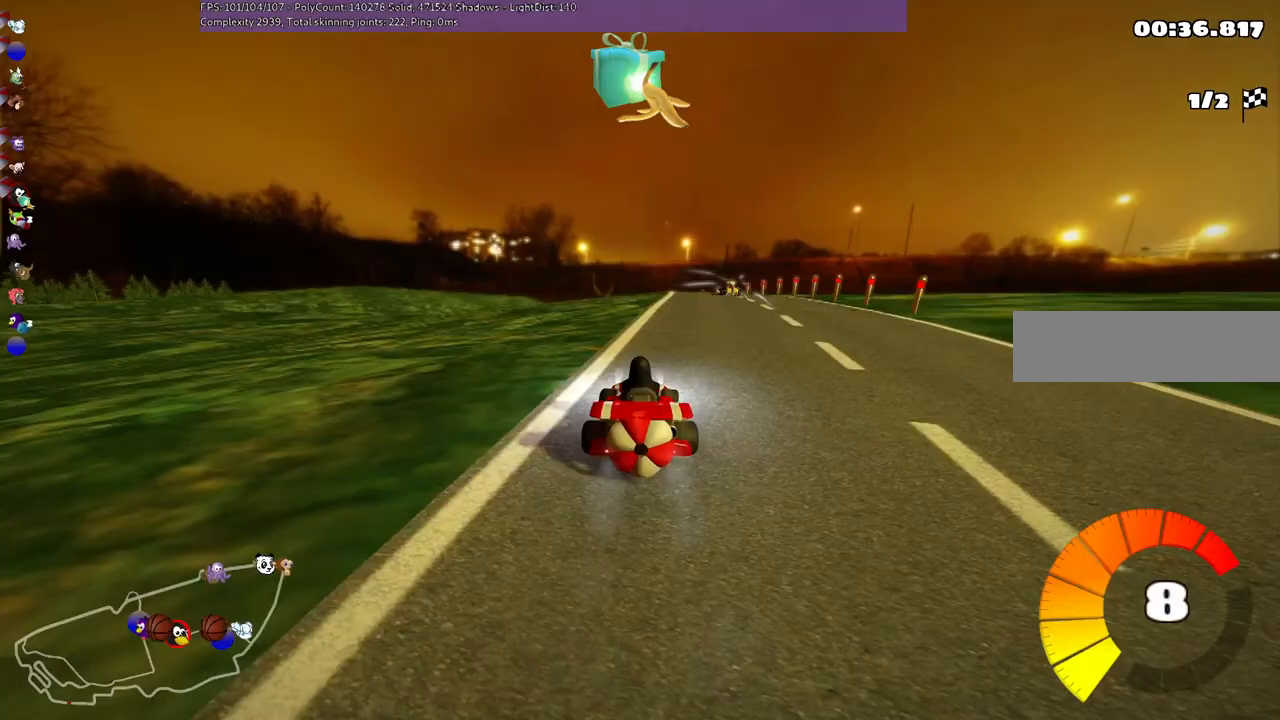
{"keys": [], "events": [[33, "right", "up"], [500, "up", "up"]]}
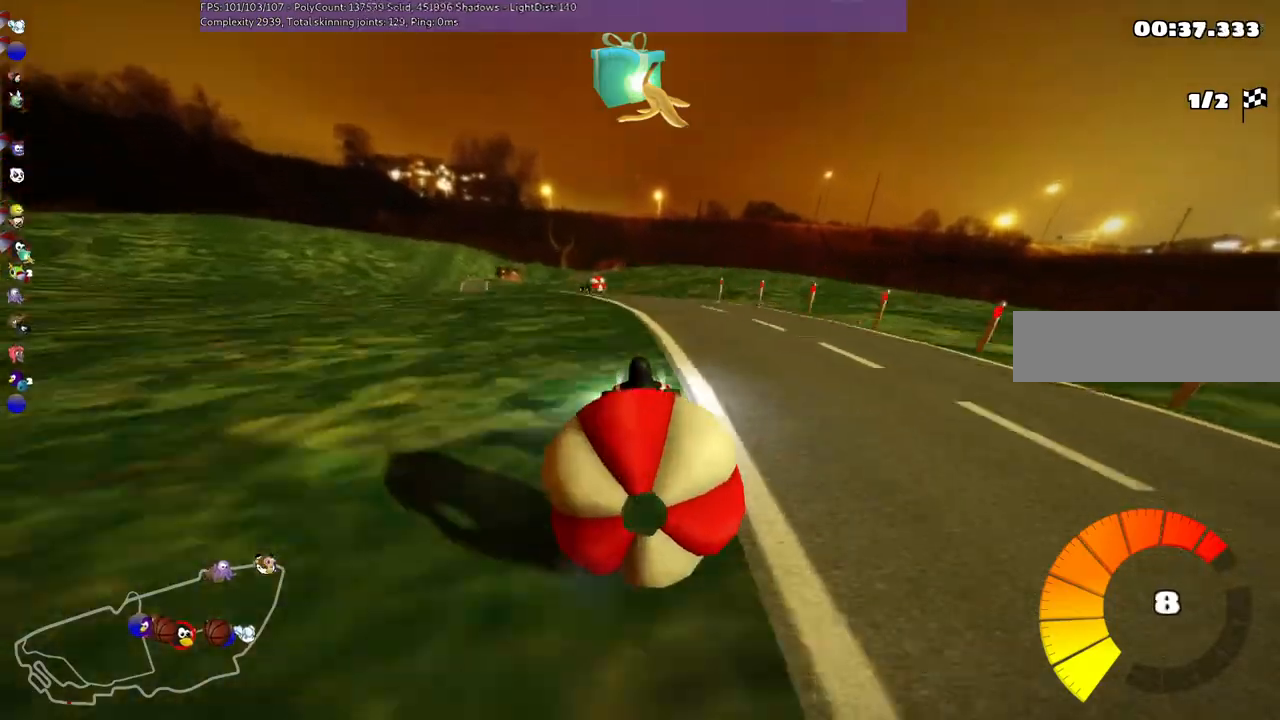
{"keys": ["left", "up"], "events": [[33, "down", "down"], [233, "down", "up"], [300, "up", "down"], [333, "left", "down"]]}
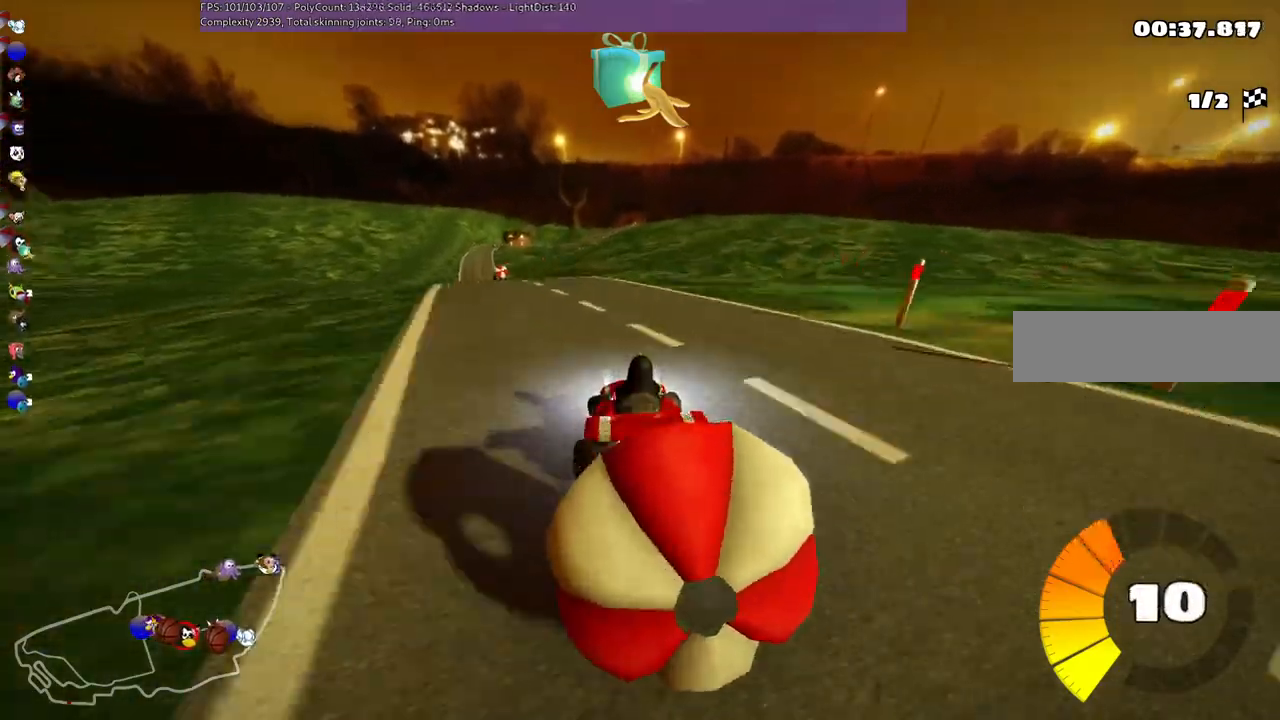
{"keys": ["up"], "events": [[33, "down", "down"], [167, "down", "up"], [167, "left", "up"]]}
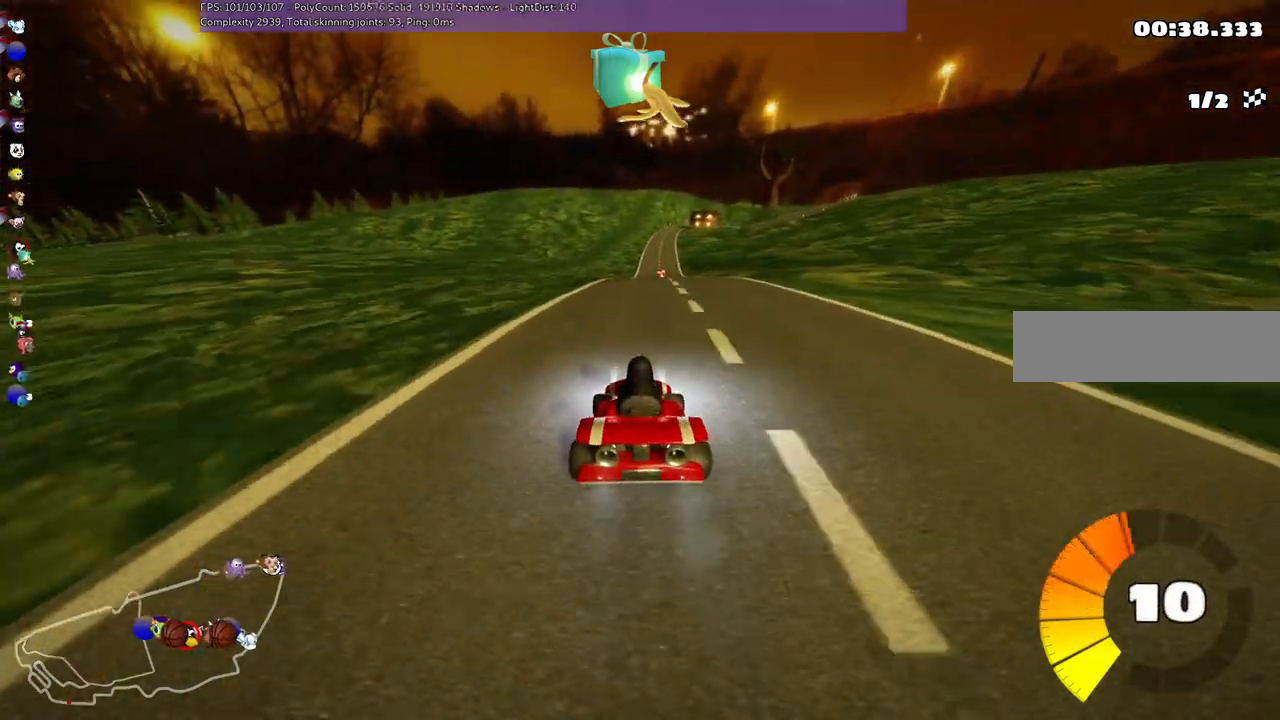
{"keys": ["up"], "events": [[67, "right", "down"], [167, "right", "up"]]}
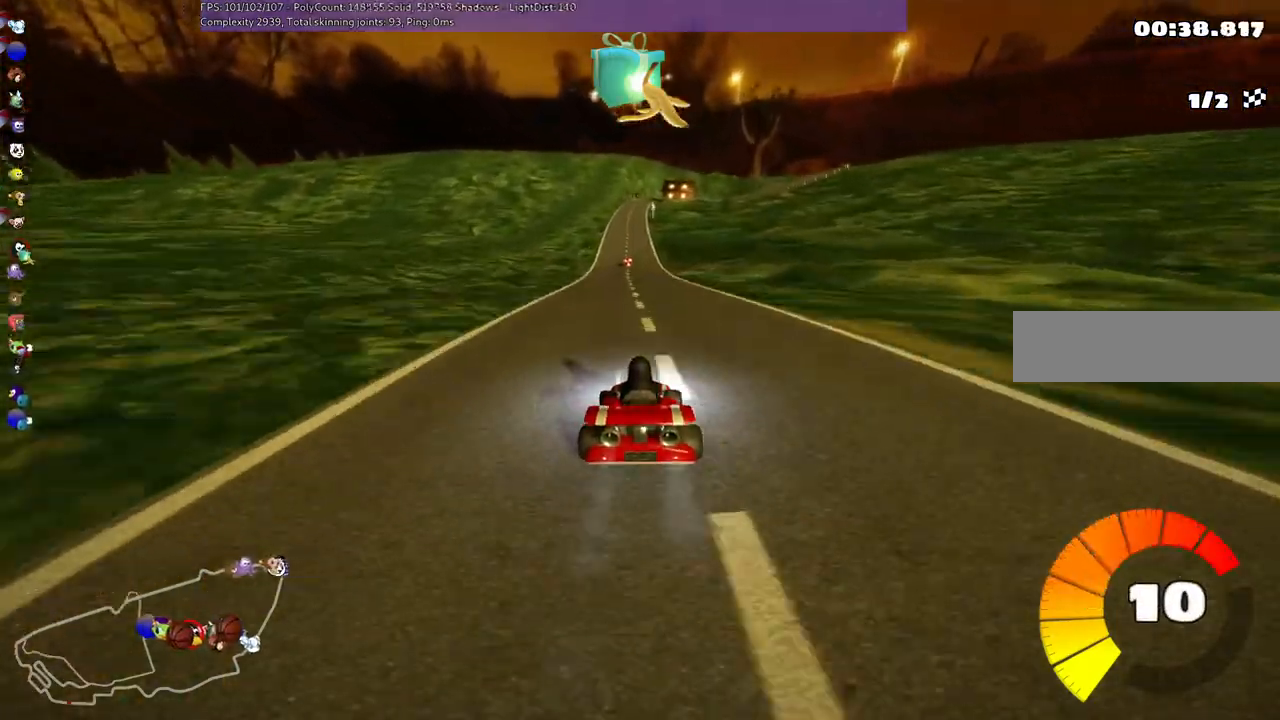
{"keys": ["up"], "events": []}
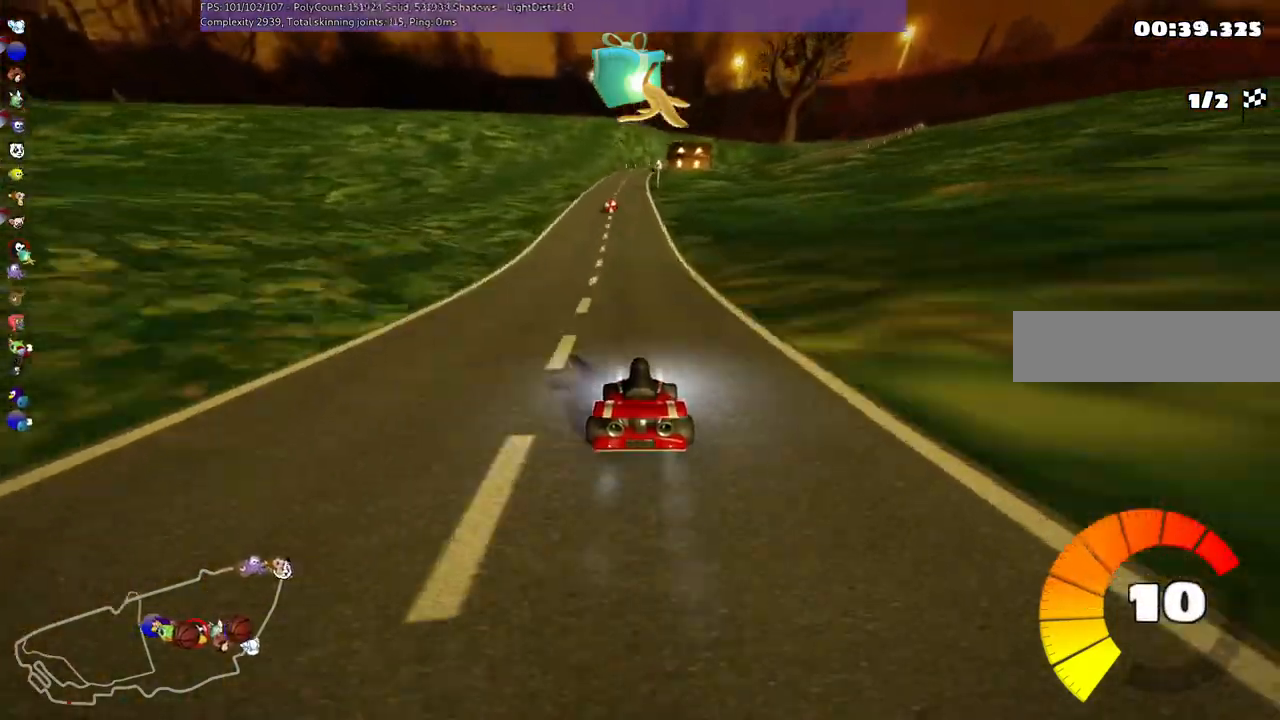
{"keys": ["up"], "events": [[333, "left", "down"], [400, "left", "up"]]}
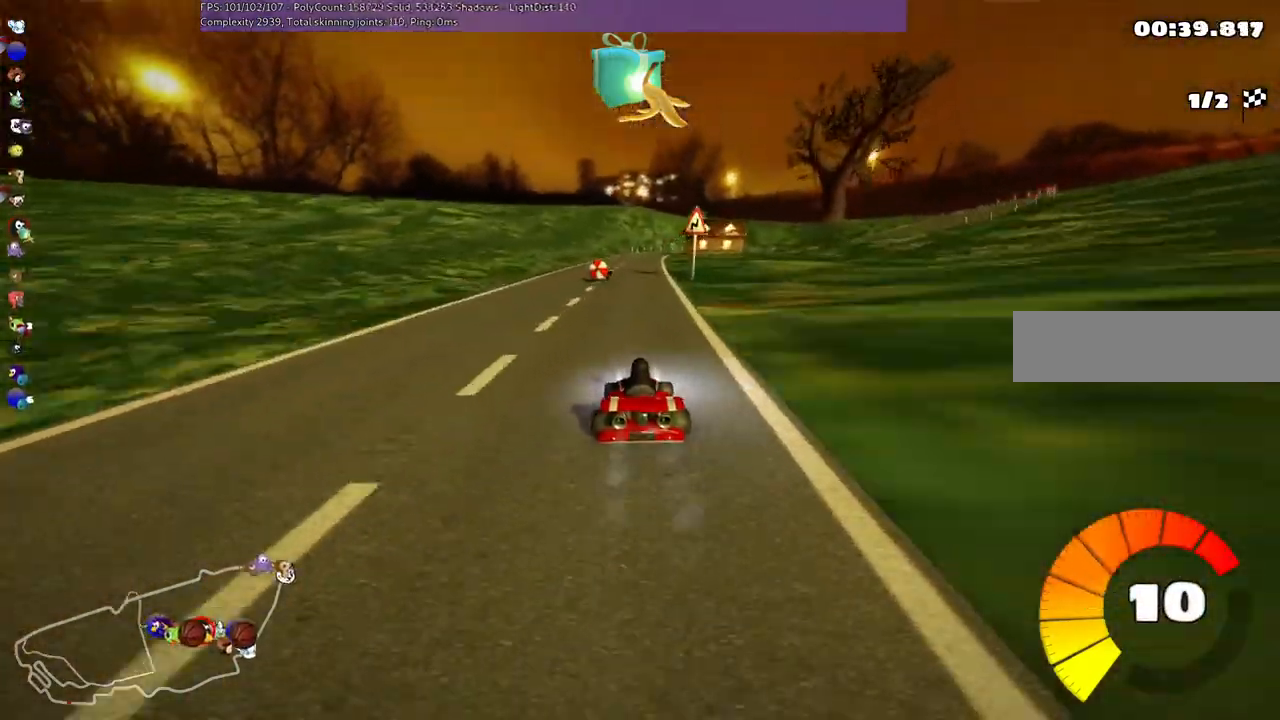
{"keys": [], "events": [[167, "up", "up"]]}
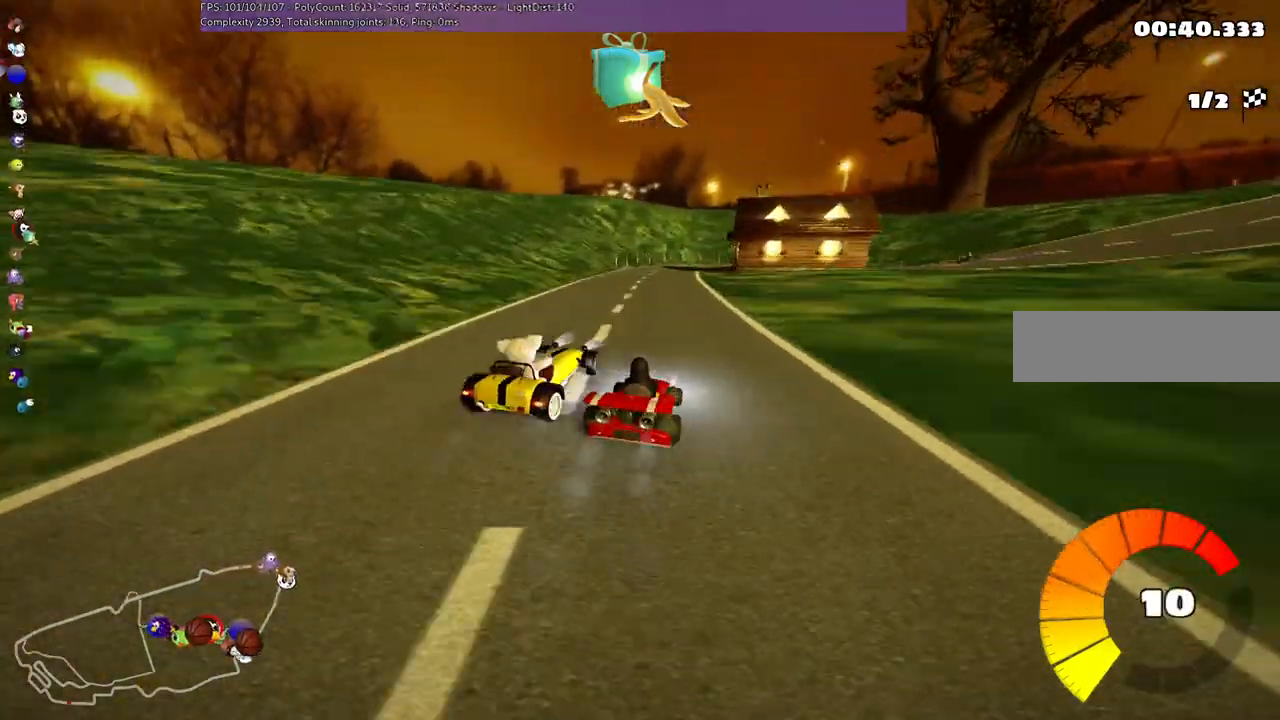
{"keys": ["down"], "events": [[267, "left", "down"], [367, "down", "down"], [500, "left", "up"]]}
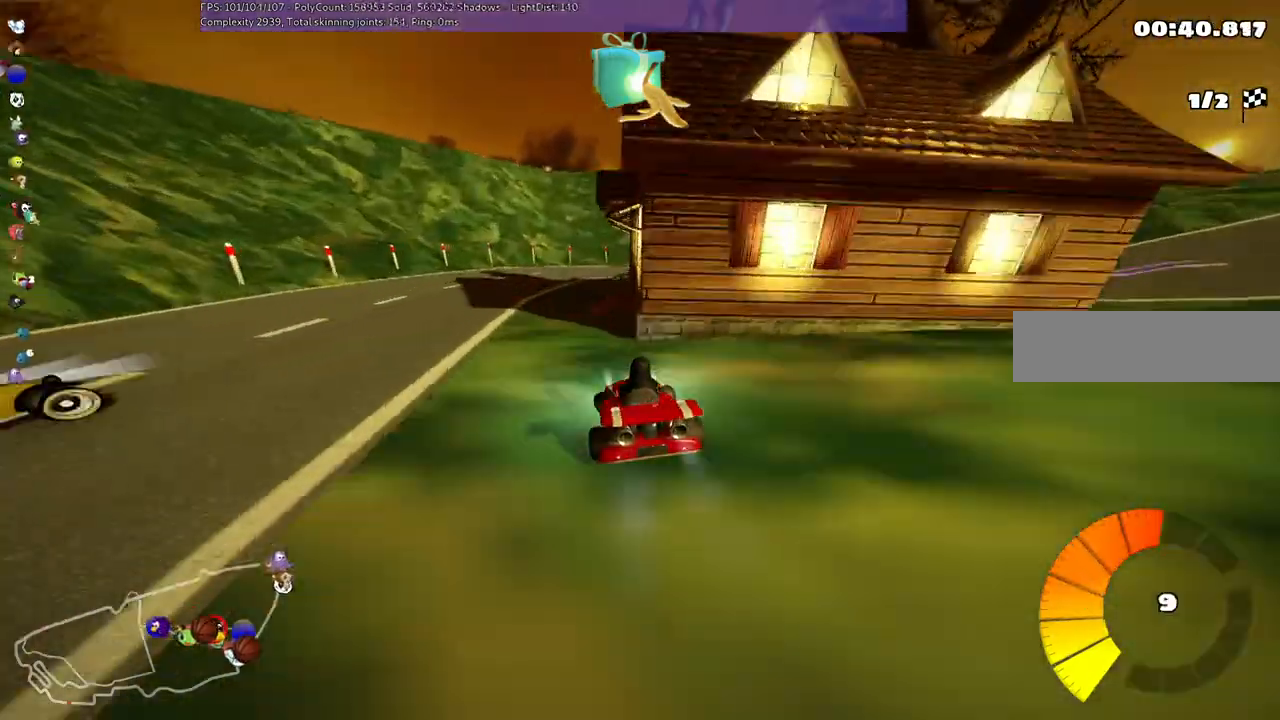
{"keys": [], "events": [[100, "down", "up"], [233, "right", "down"], [467, "right", "up"]]}
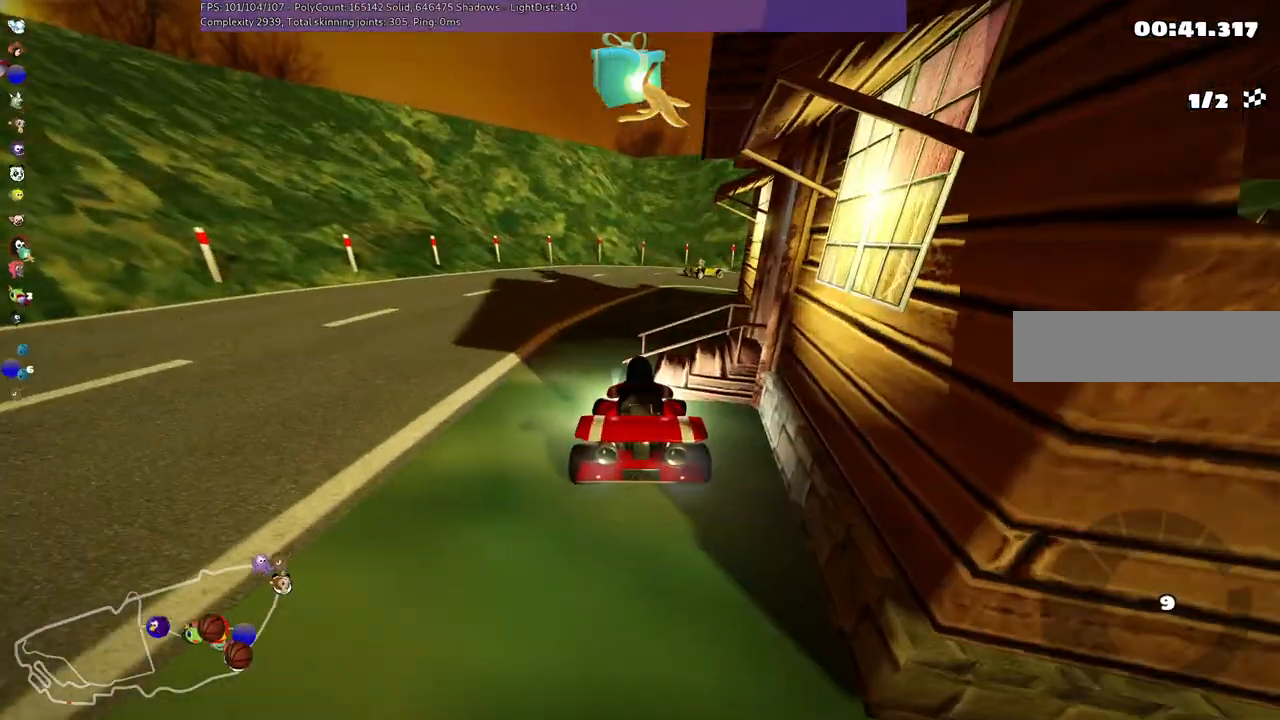
{"keys": ["up"]}
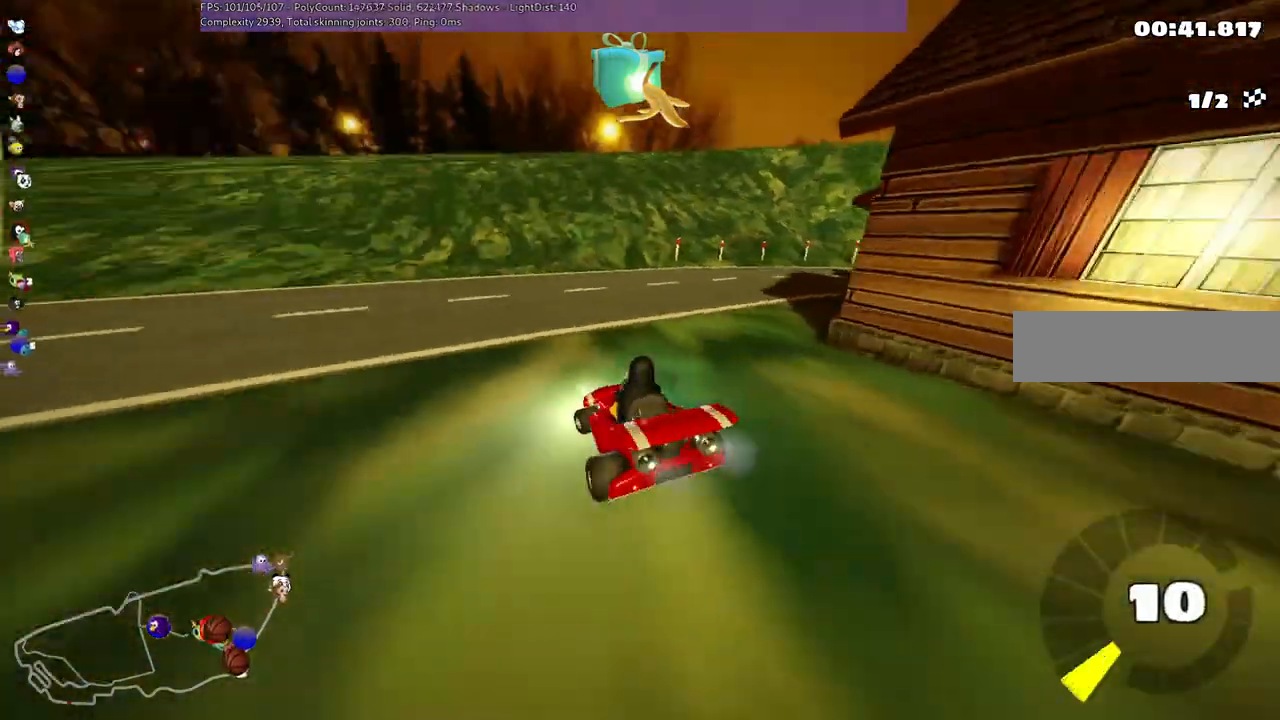
{"keys": ["right"]}
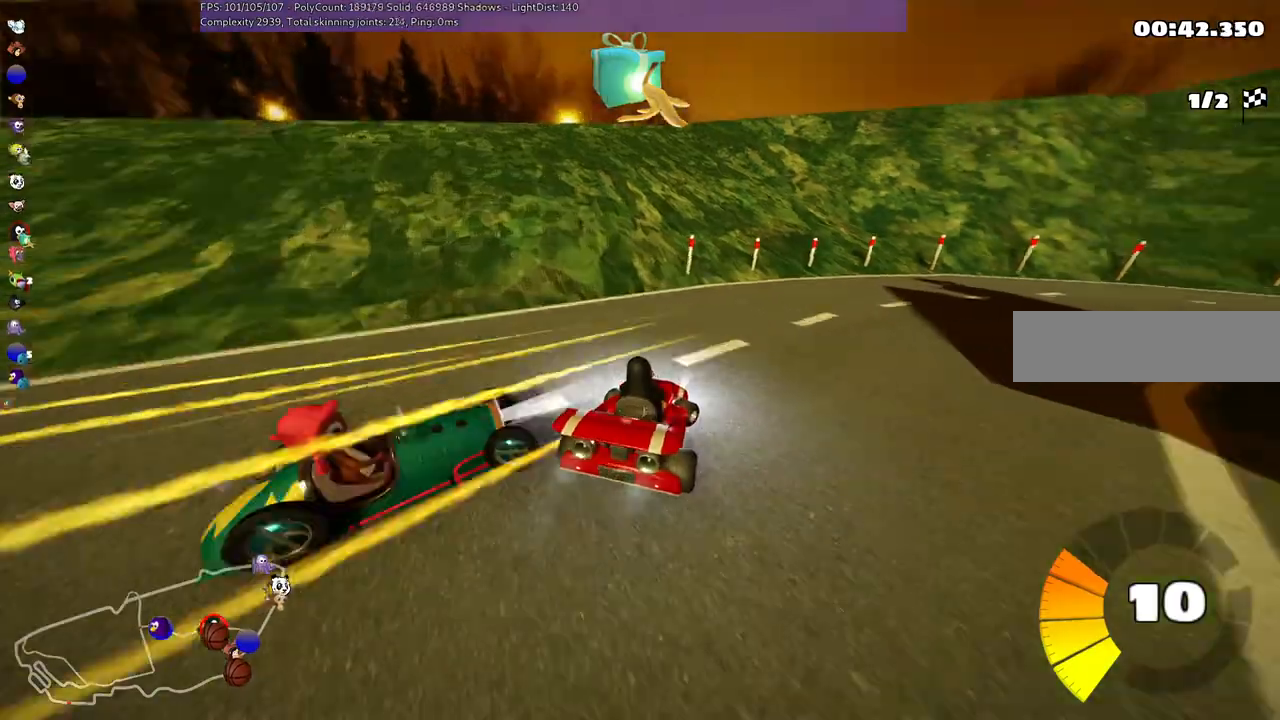
{"keys": ["right", "up"], "events": [[167, "down", "down"], [267, "down", "up"], [433, "up", "down"]]}